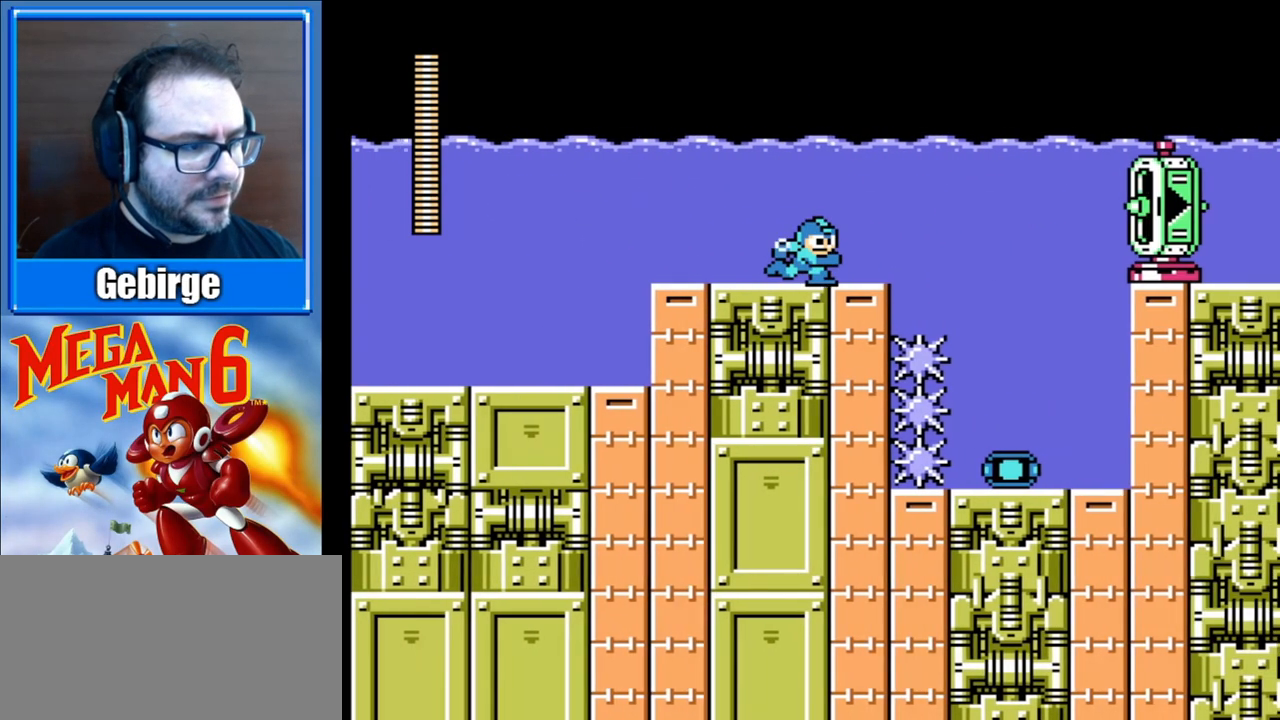
Gameplay with a controller (Nintendo layout); each line is a JSON object with the inputs held at the frame after it. "events" lists button and stick changes between this image and that frame as [ms after this image, input, new state], when the widget could be followed in between. Not read: L3 R3.
{"buttons": ["B"], "events": [[150, "A", "down"], [350, "DPAD_RIGHT", "up"], [400, "A", "up"]]}
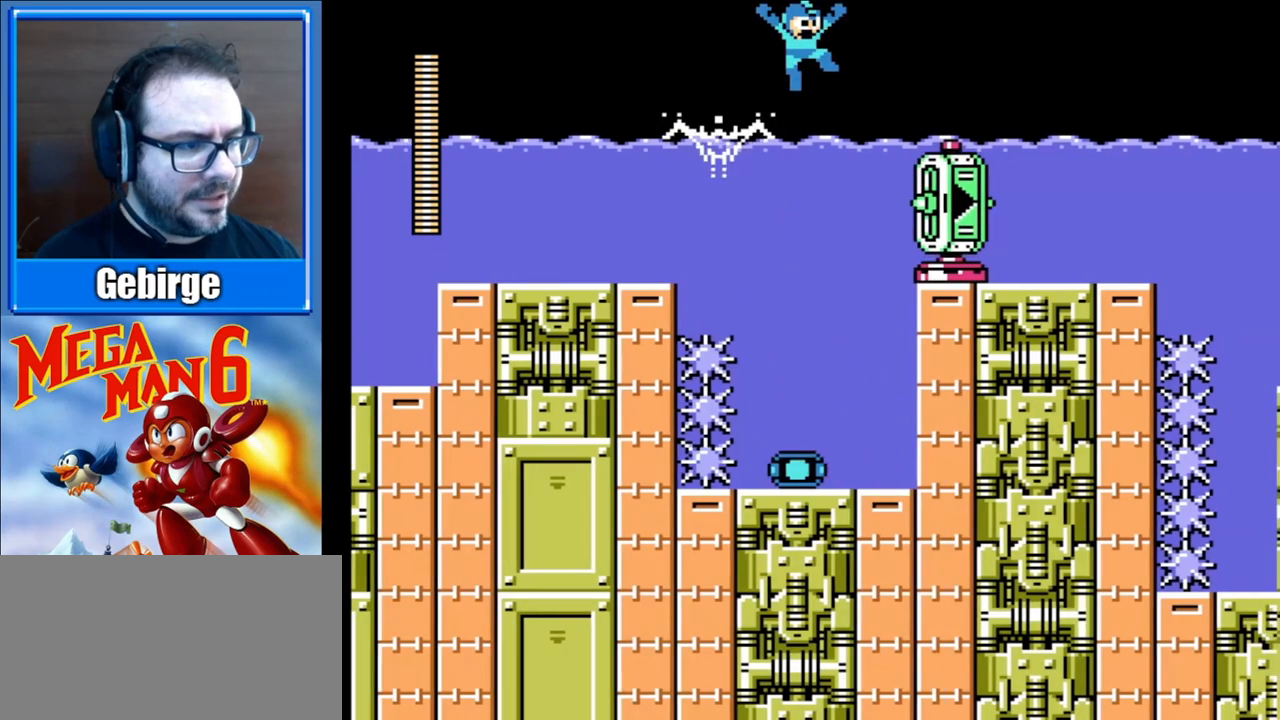
{"buttons": [], "events": [[350, "DPAD_LEFT", "down"], [450, "B", "up"], [500, "DPAD_LEFT", "up"]]}
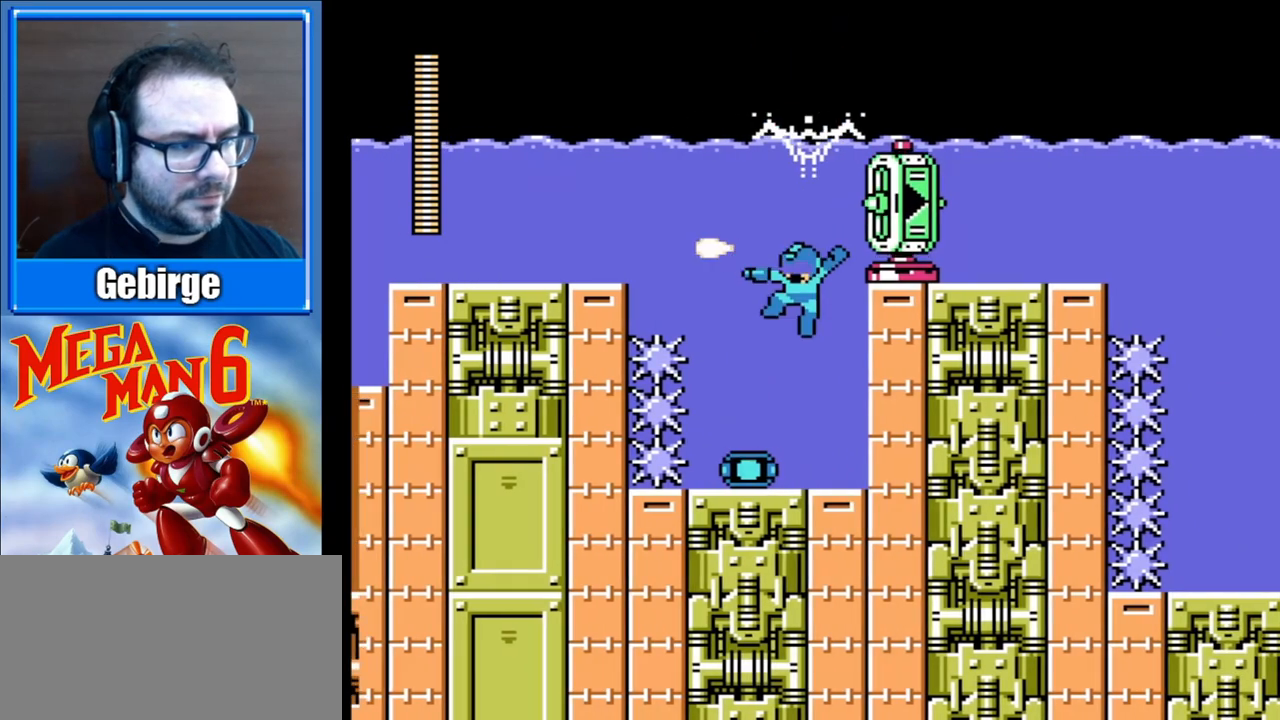
{"buttons": ["DPAD_LEFT"], "events": [[33, "B", "down"], [283, "DPAD_LEFT", "down"], [450, "B", "up"]]}
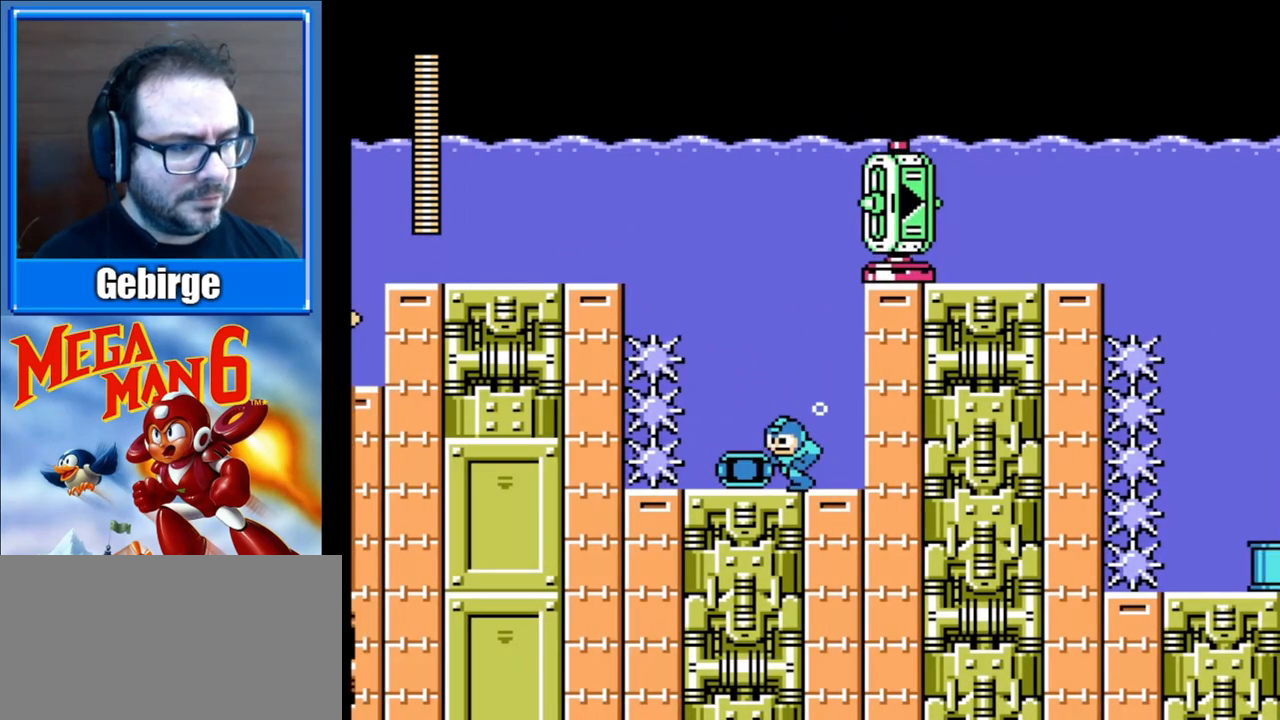
{"buttons": [], "events": [[33, "DPAD_LEFT", "up"], [100, "DPAD_LEFT", "down"], [317, "DPAD_LEFT", "up"]]}
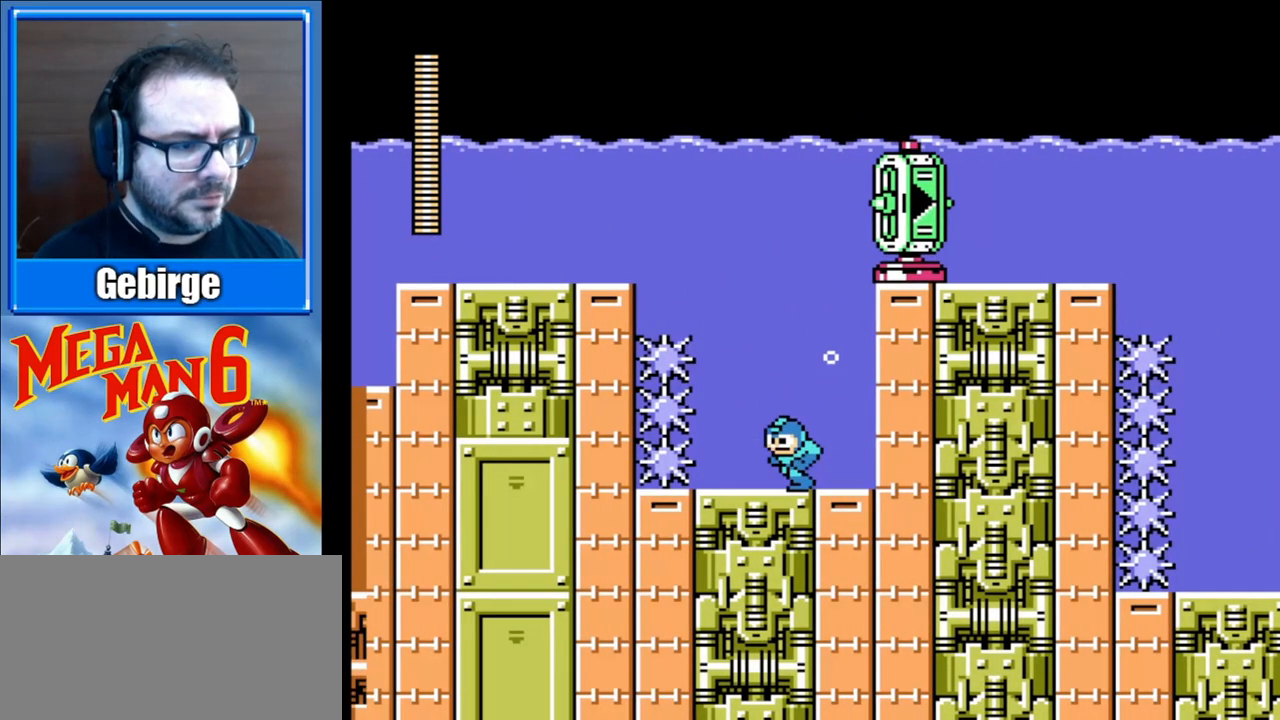
{"buttons": [], "events": [[267, "START", "down"], [467, "START", "up"]]}
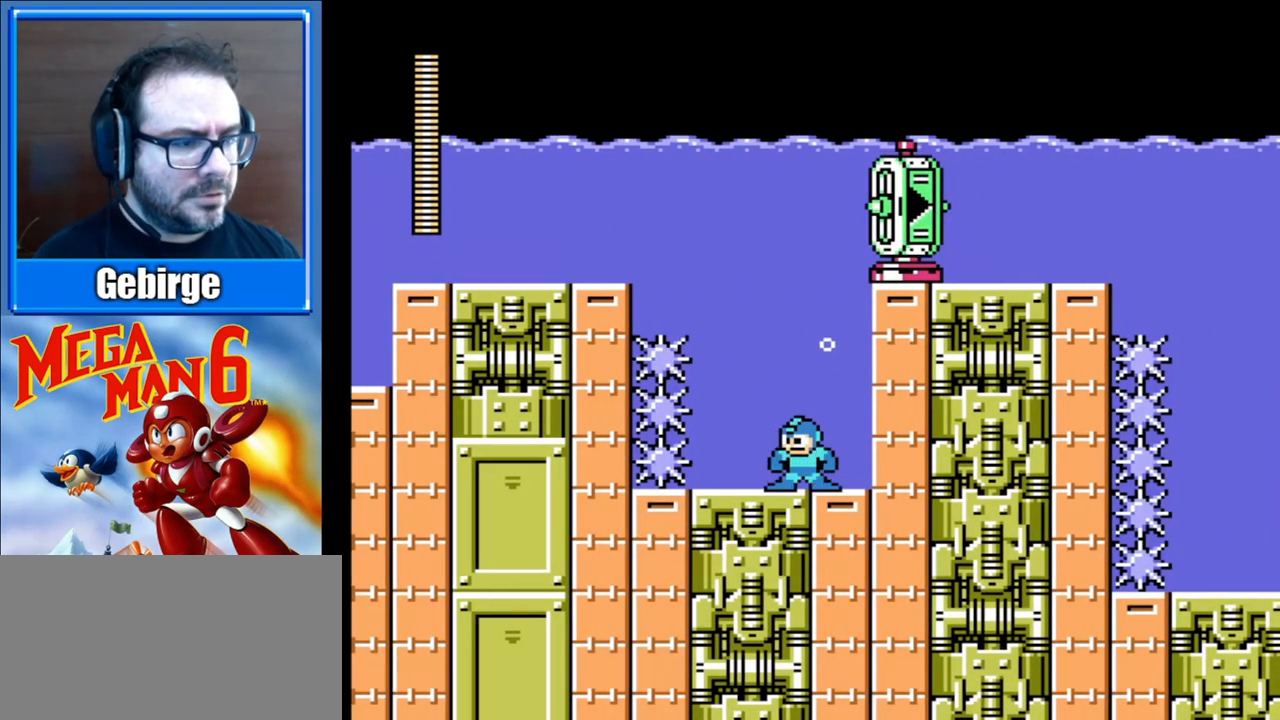
{"buttons": [], "events": [[67, "START", "down"], [233, "START", "up"]]}
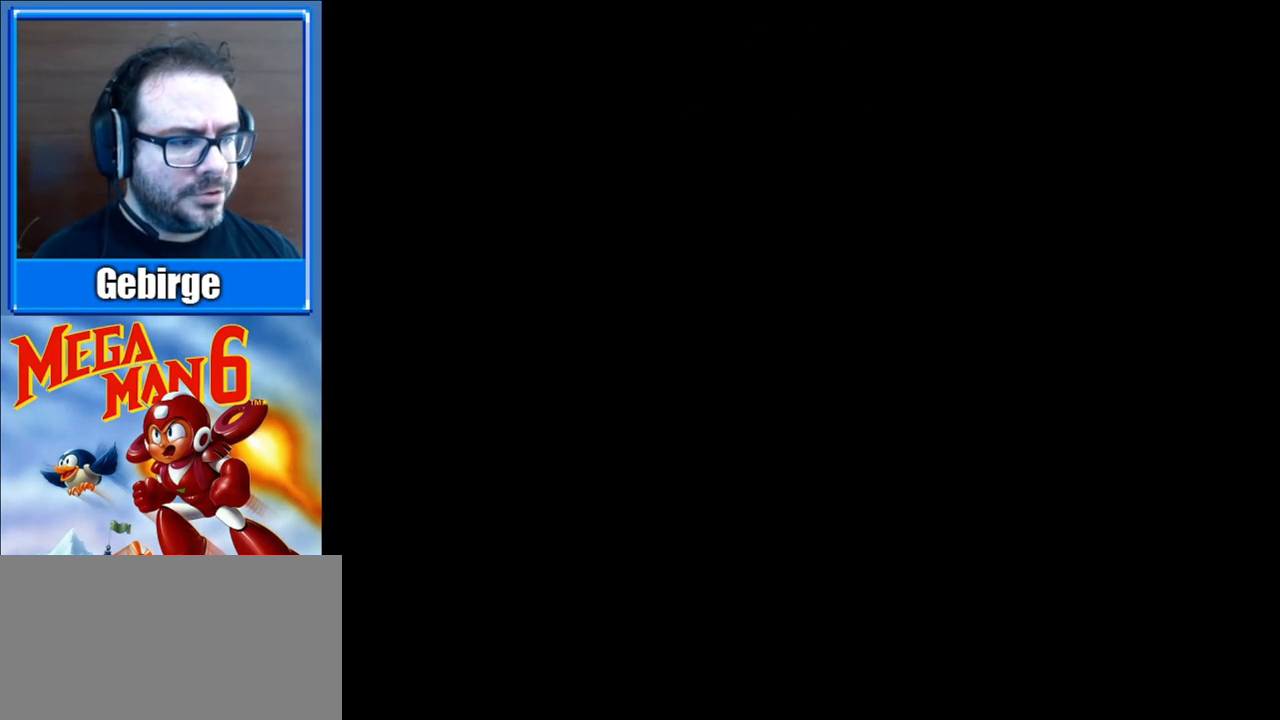
{"buttons": [], "events": []}
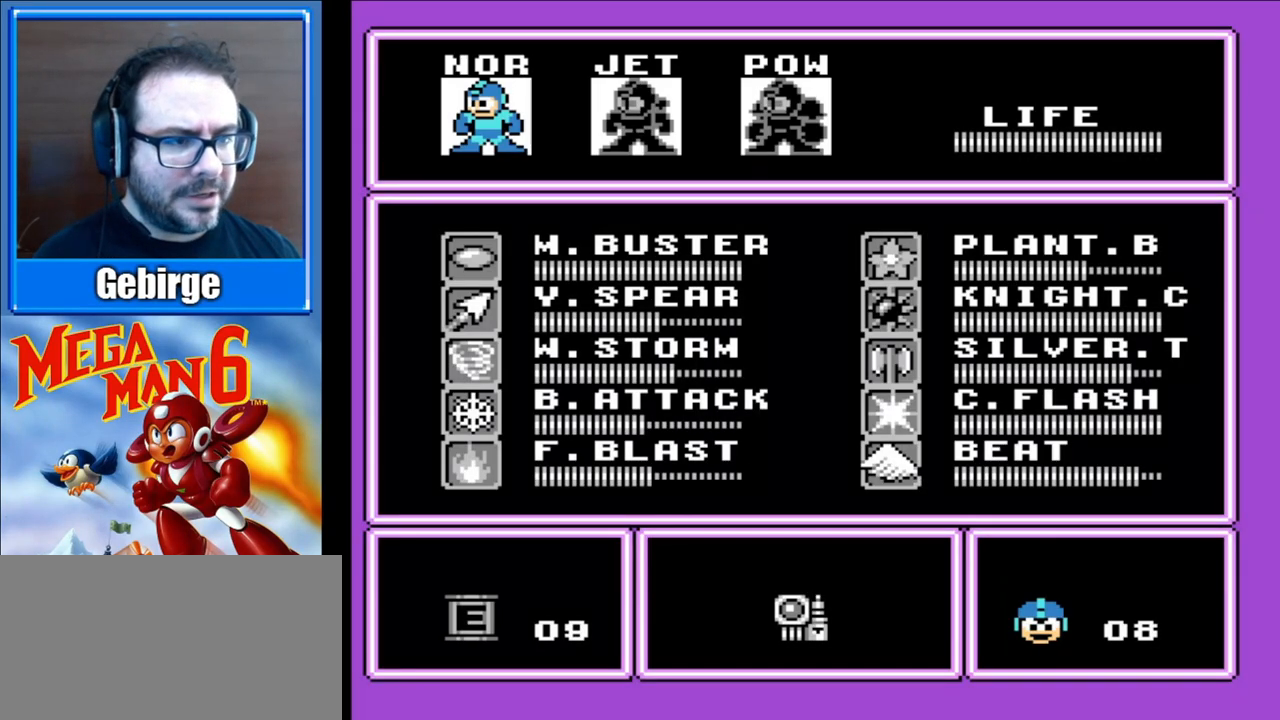
{"buttons": ["START"], "events": [[250, "DPAD_RIGHT", "down"], [367, "DPAD_RIGHT", "up"], [467, "START", "down"]]}
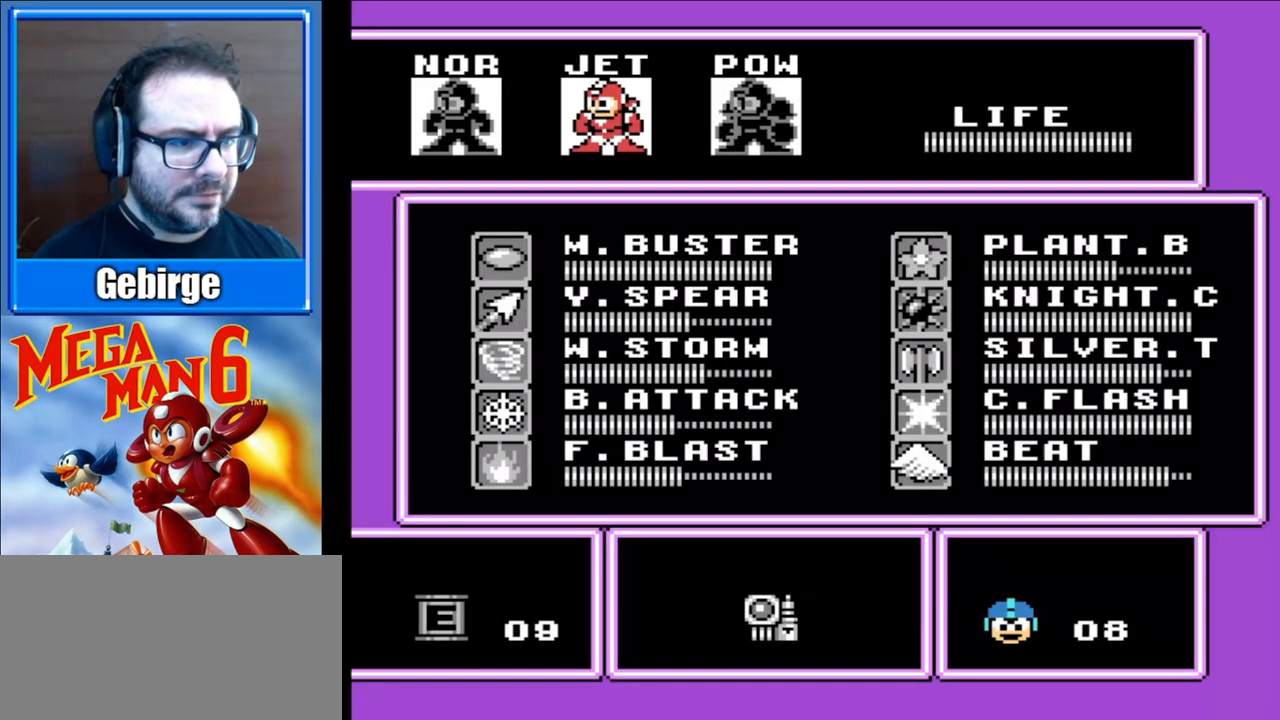
{"buttons": ["START"], "events": [[133, "START", "up"], [200, "START", "down"], [350, "START", "up"], [433, "START", "down"]]}
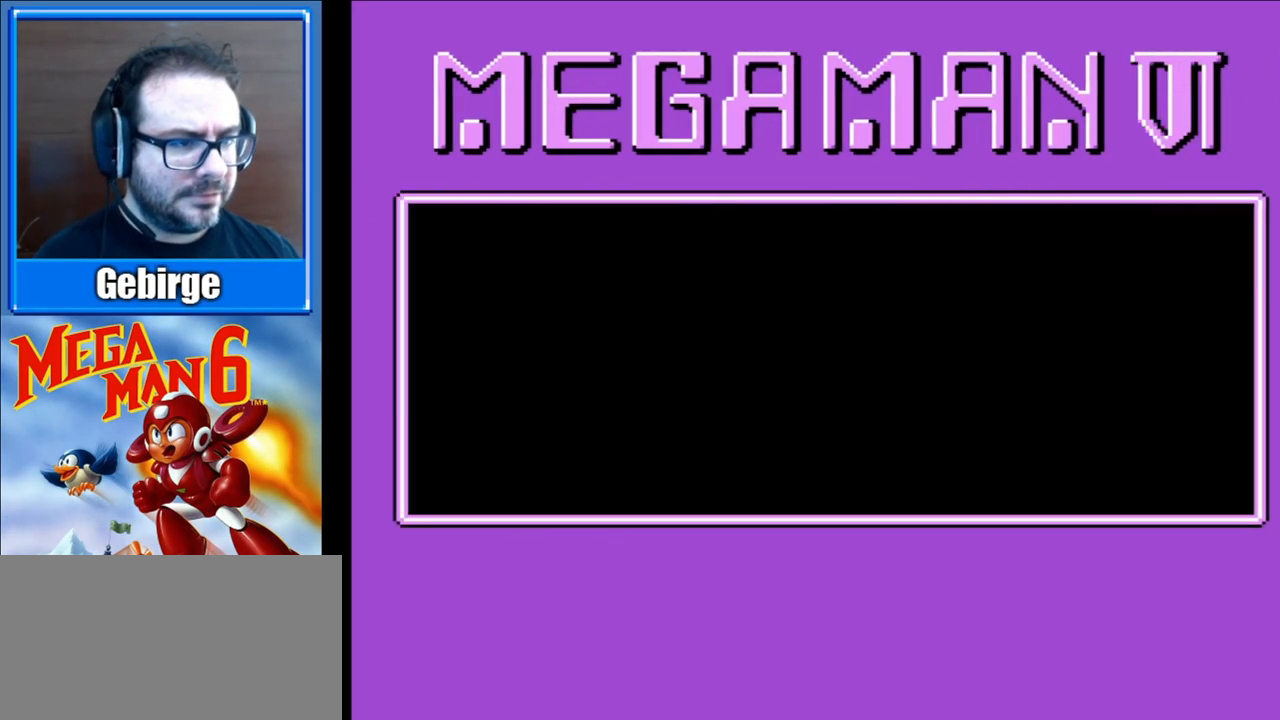
{"buttons": [], "events": [[67, "START", "up"], [133, "START", "down"], [267, "START", "up"], [317, "START", "down"], [450, "START", "up"]]}
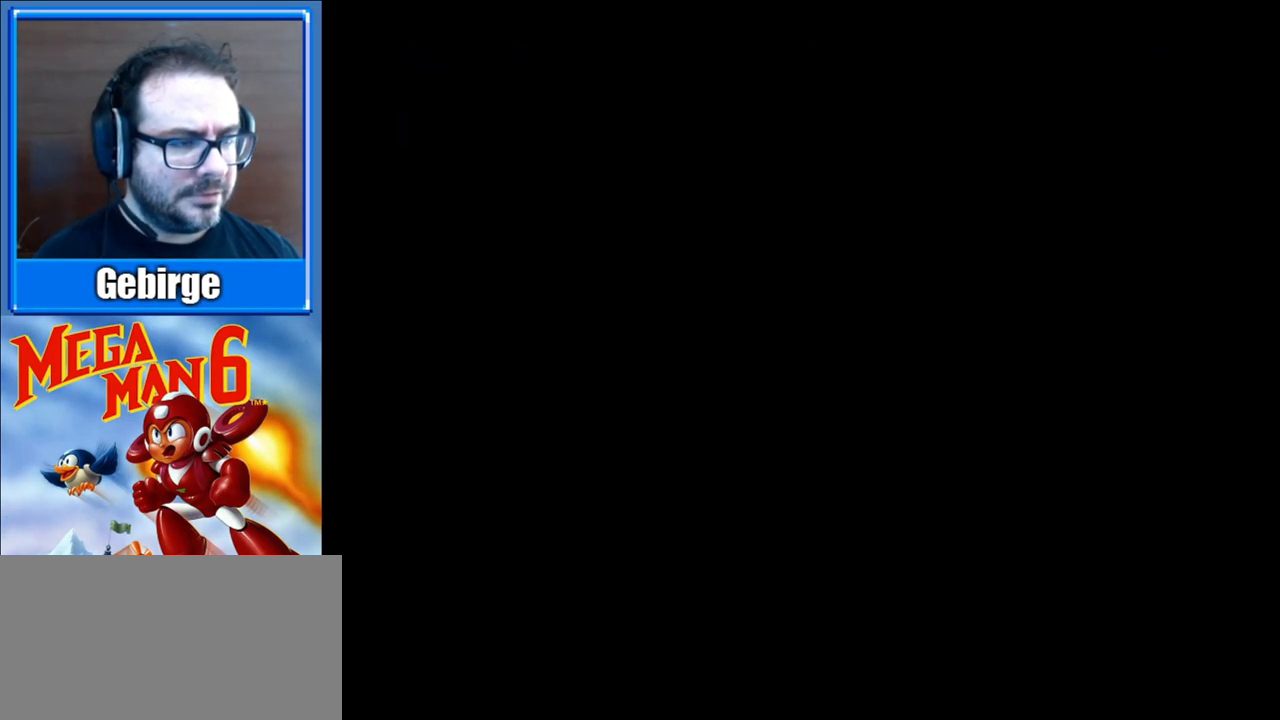
{"buttons": [], "events": []}
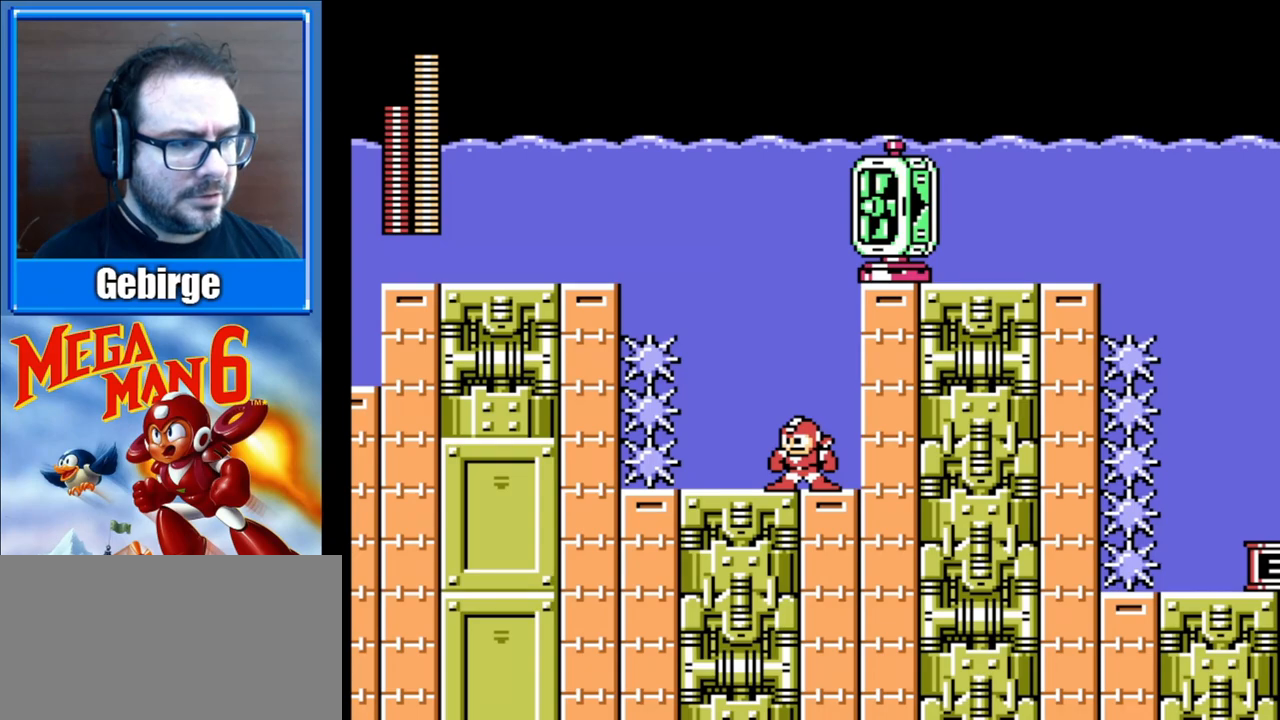
{"buttons": ["A"], "events": [[117, "A", "down"], [267, "DPAD_LEFT", "down"], [383, "DPAD_LEFT", "up"]]}
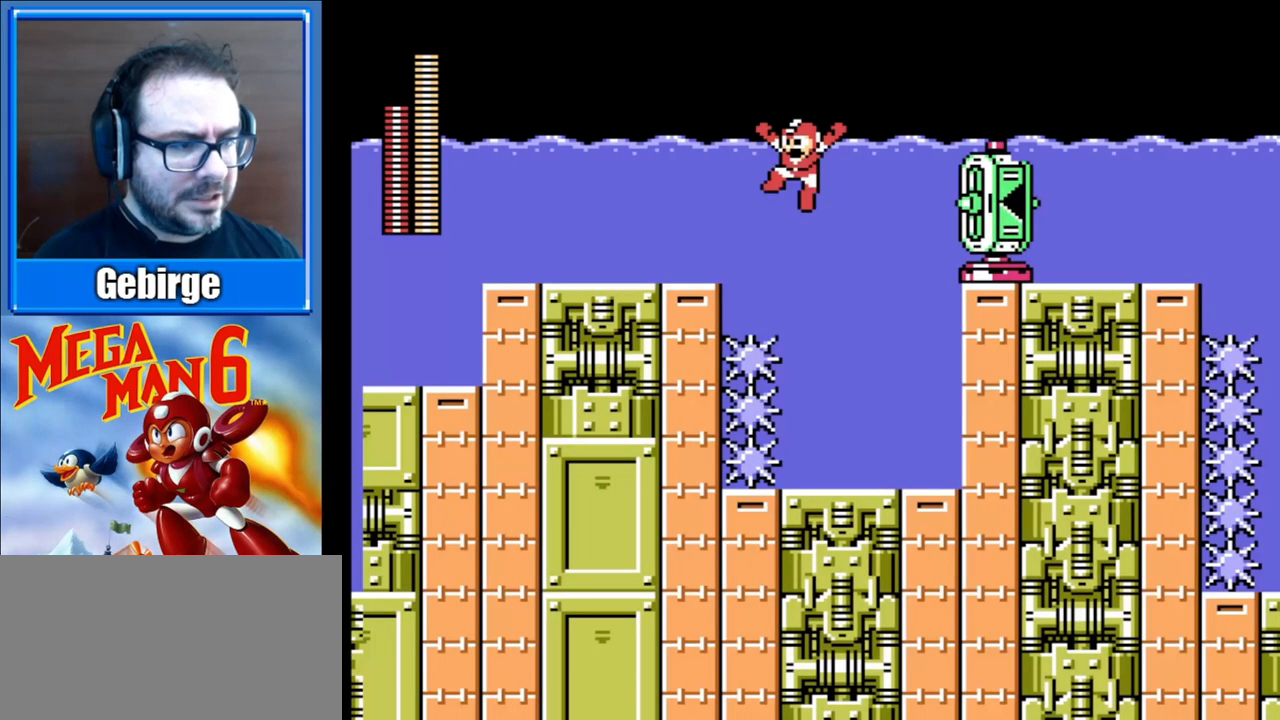
{"buttons": ["A", "DPAD_RIGHT"], "events": [[167, "DPAD_RIGHT", "down"]]}
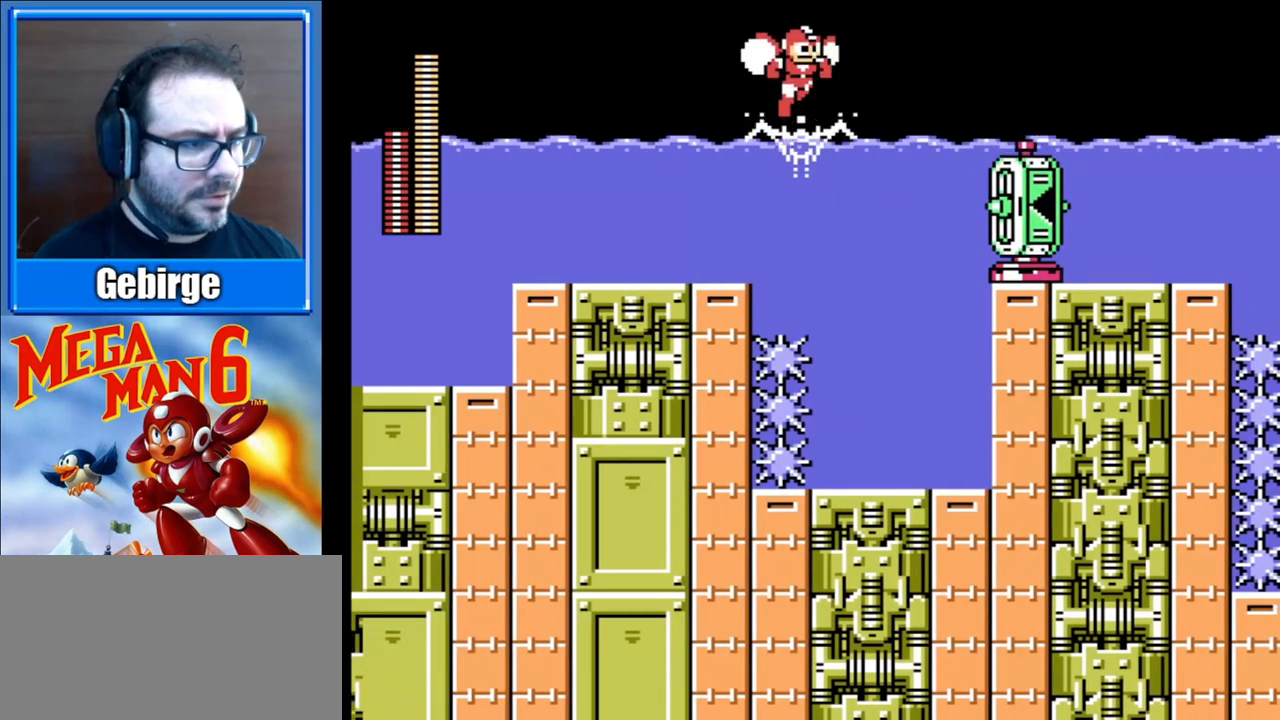
{"buttons": ["A", "DPAD_RIGHT"], "events": []}
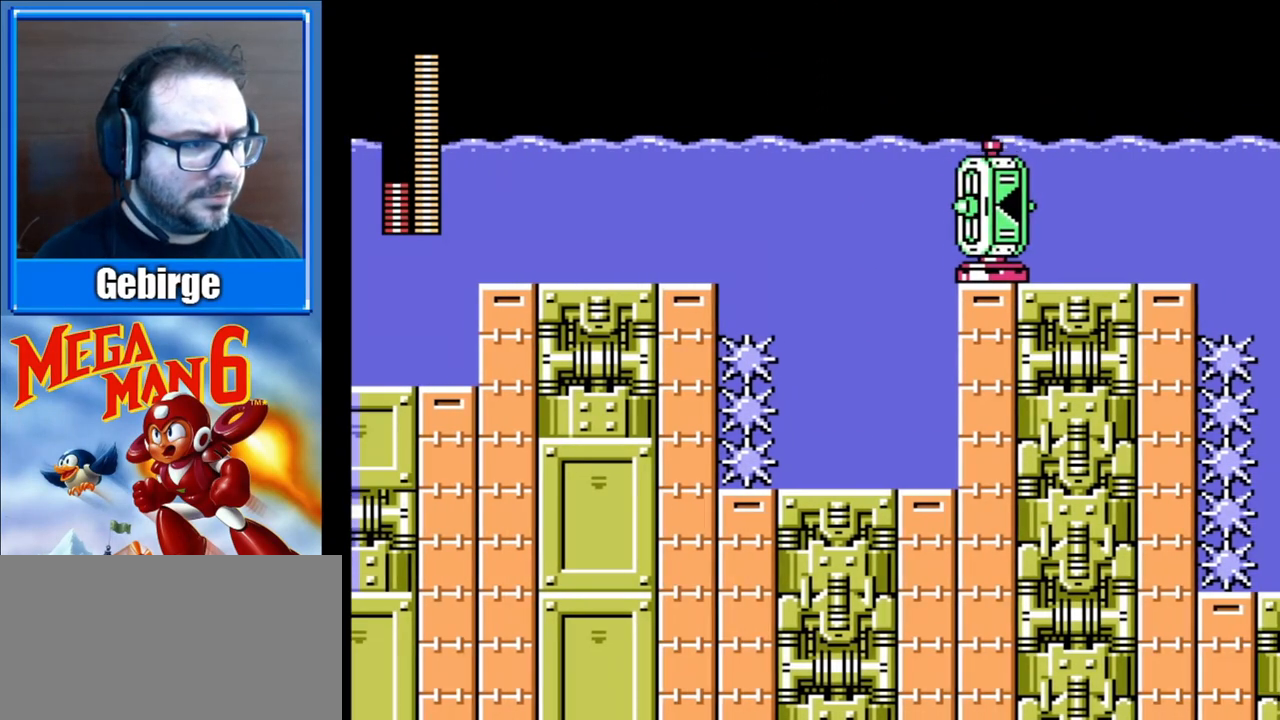
{"buttons": ["A", "DPAD_RIGHT"], "events": []}
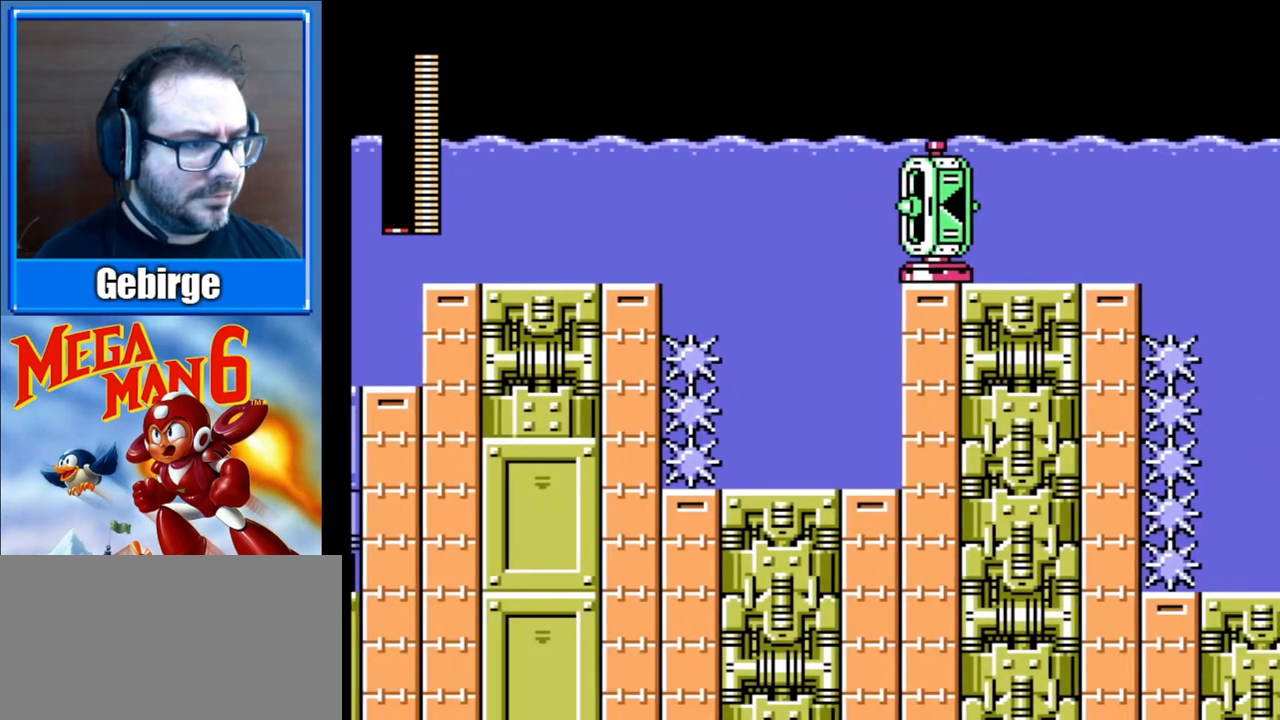
{"buttons": ["DPAD_RIGHT"], "events": [[167, "DPAD_RIGHT", "up"], [183, "A", "up"], [433, "DPAD_RIGHT", "down"]]}
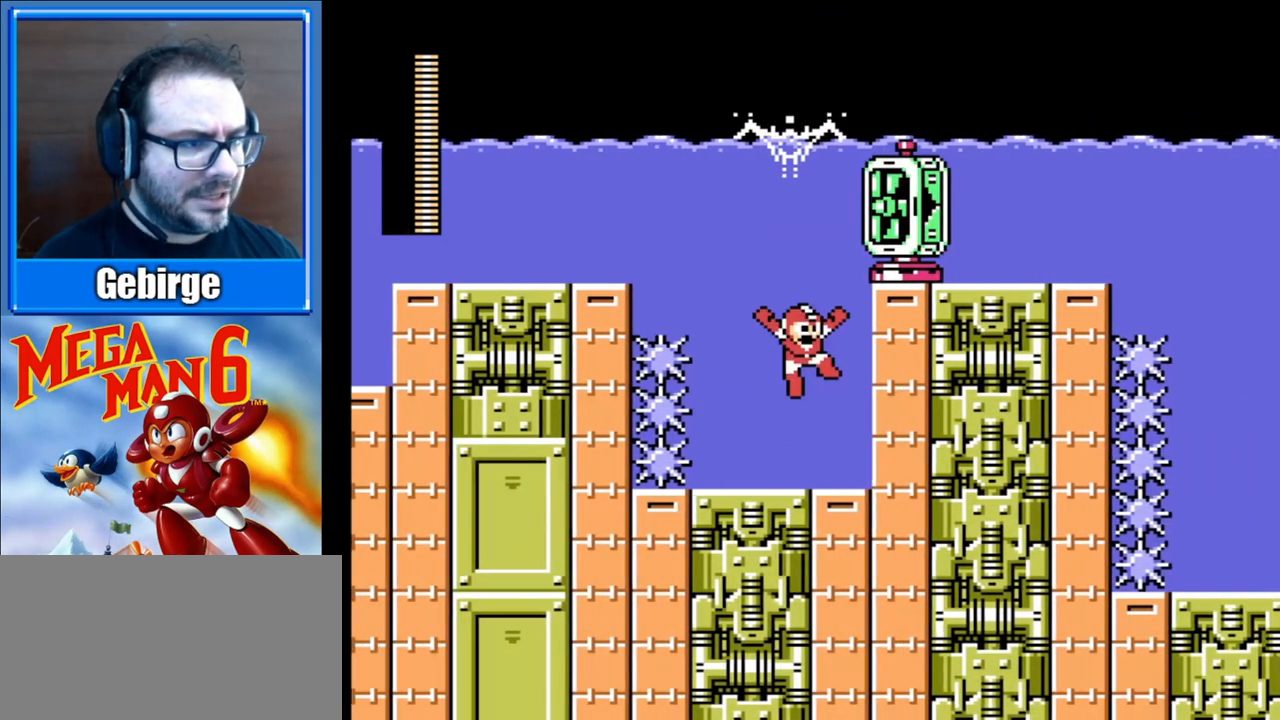
{"buttons": ["A", "DPAD_LEFT"], "events": [[233, "DPAD_RIGHT", "up"], [350, "A", "down"], [400, "DPAD_LEFT", "down"]]}
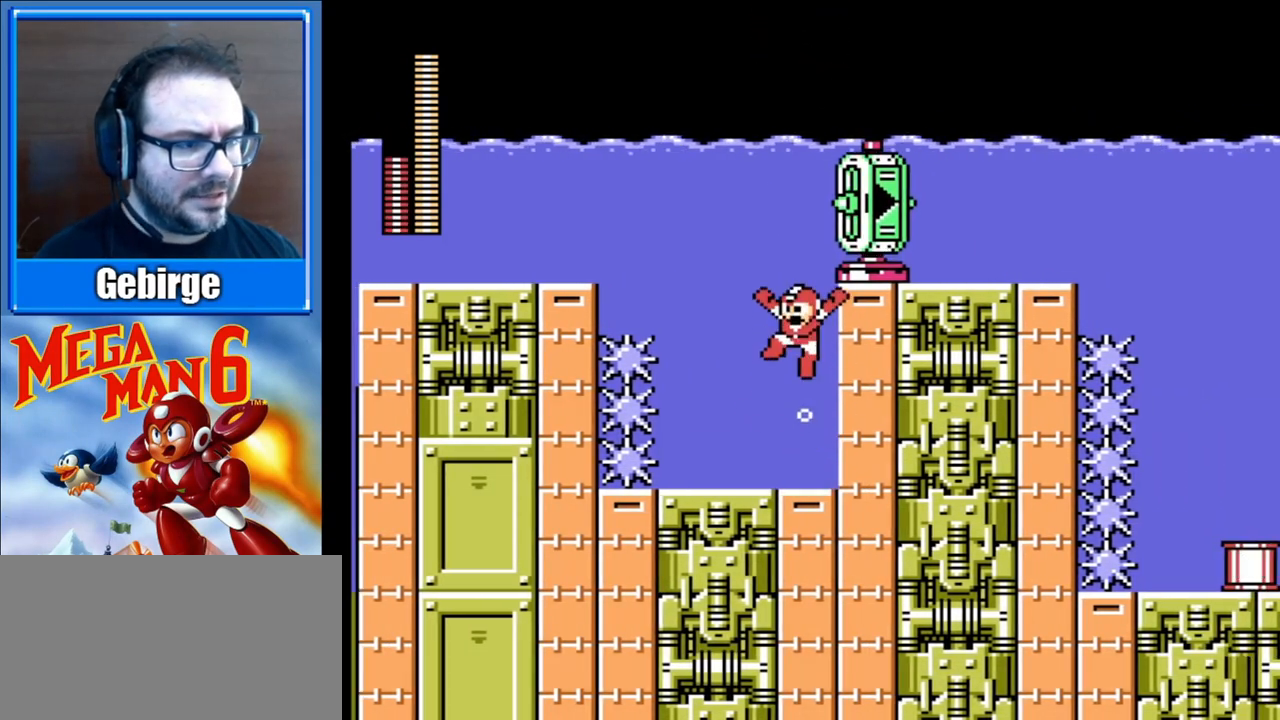
{"buttons": ["A"], "events": [[467, "DPAD_LEFT", "up"]]}
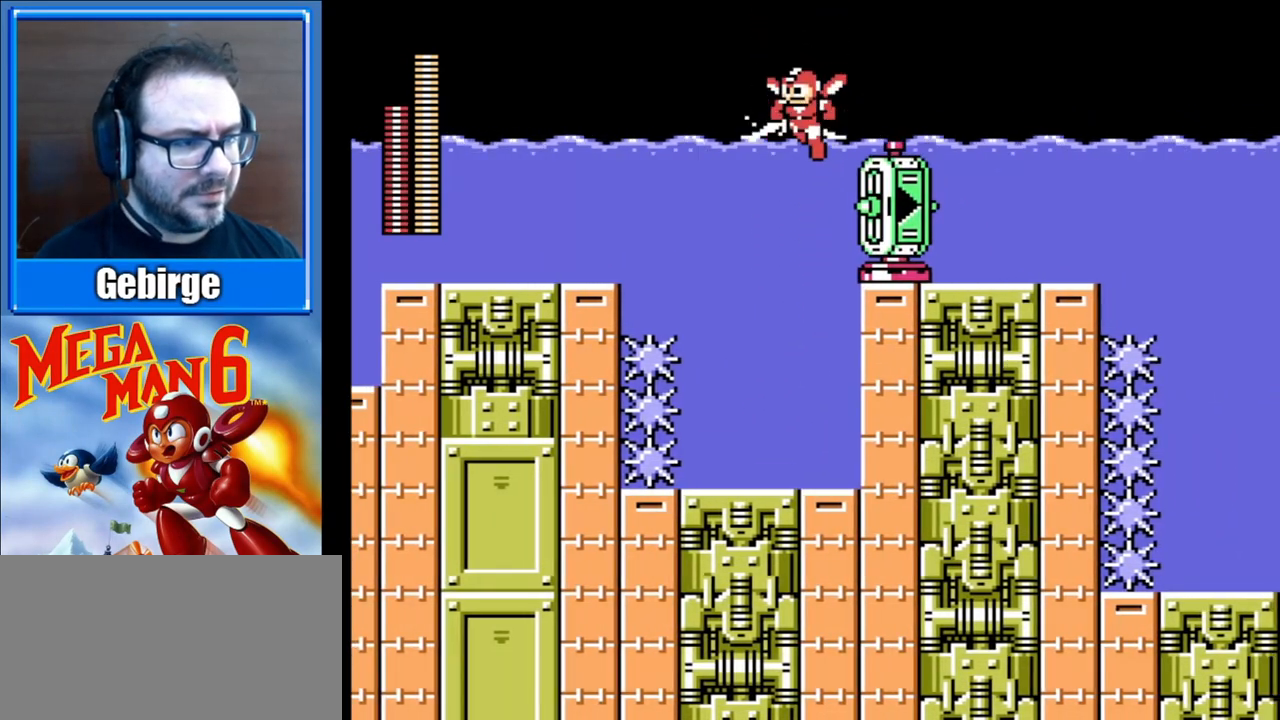
{"buttons": ["A", "DPAD_RIGHT"], "events": [[50, "DPAD_RIGHT", "down"]]}
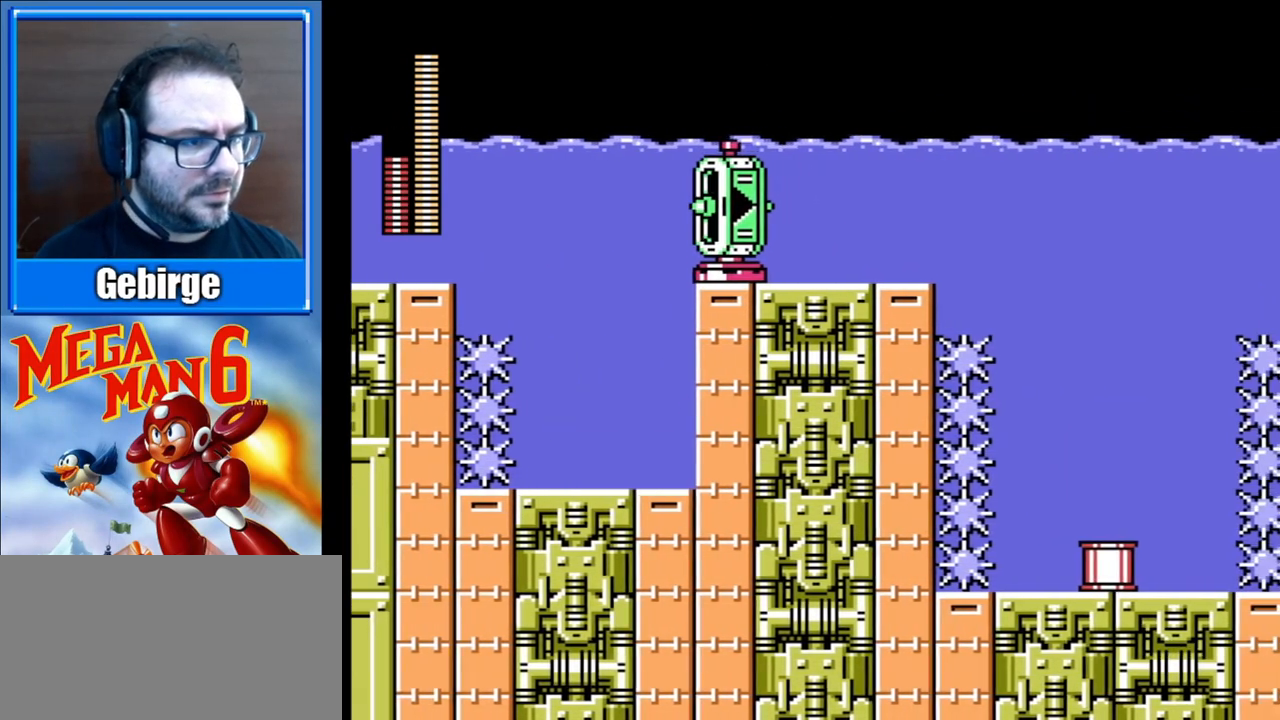
{"buttons": ["DPAD_LEFT"], "events": [[67, "A", "up"], [183, "DPAD_RIGHT", "up"], [433, "DPAD_LEFT", "down"]]}
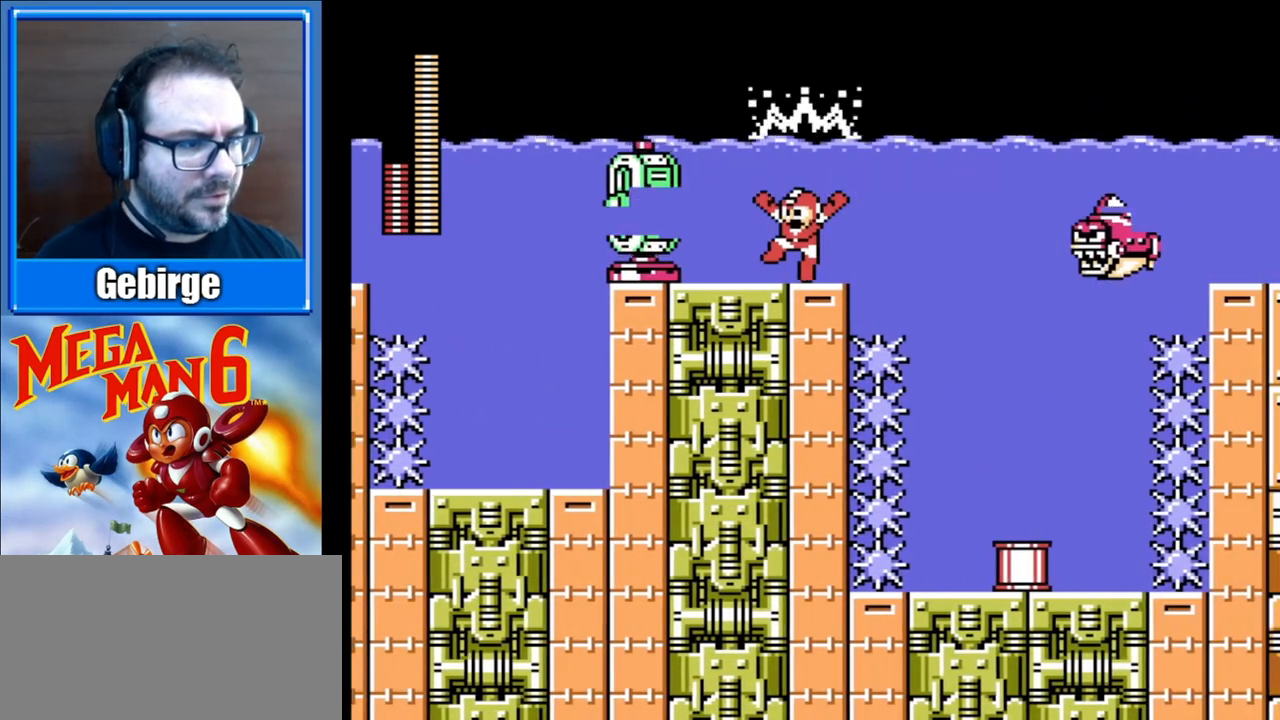
{"buttons": ["A", "DPAD_RIGHT"], "events": [[50, "DPAD_LEFT", "up"], [183, "A", "down"], [183, "DPAD_RIGHT", "down"]]}
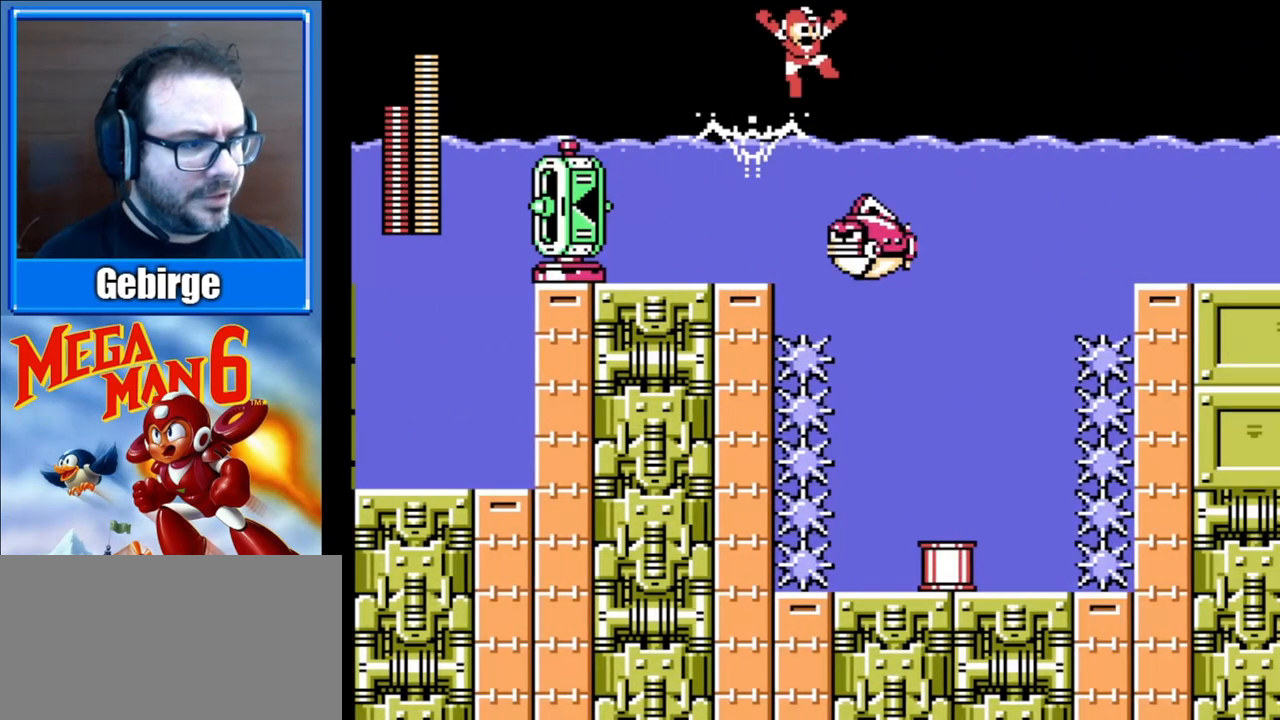
{"buttons": ["A", "DPAD_RIGHT"], "events": []}
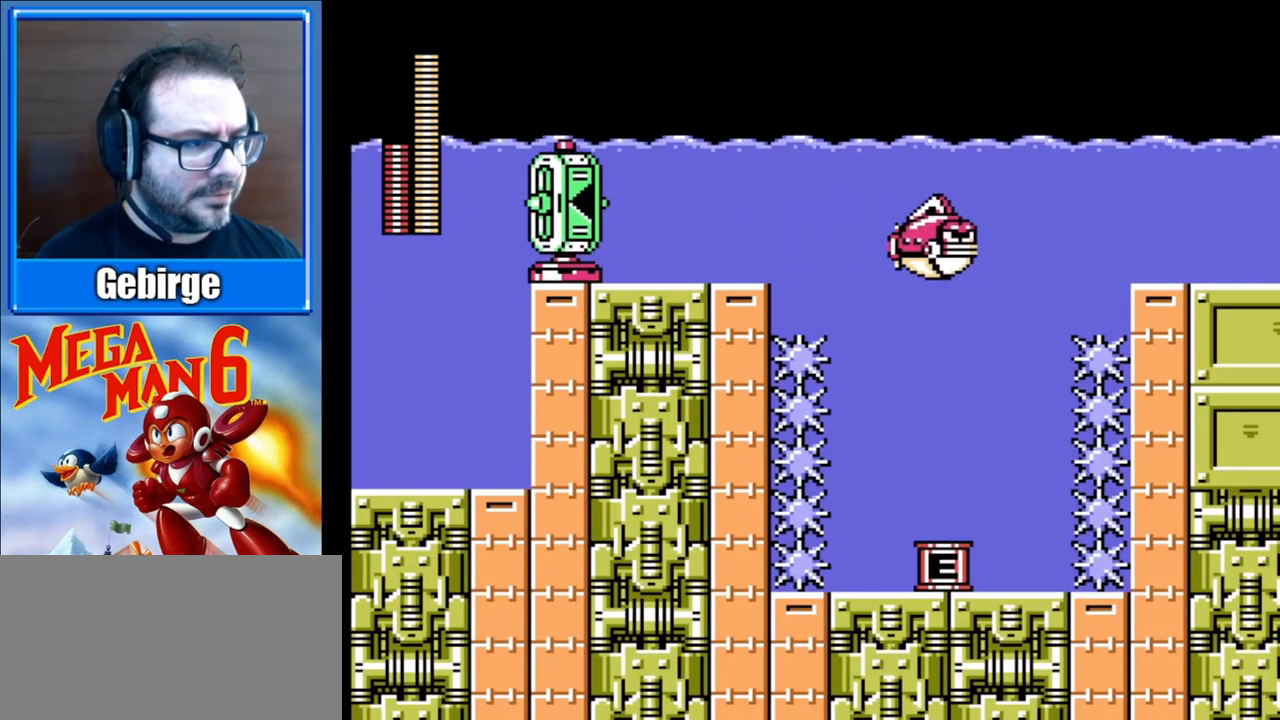
{"buttons": ["A", "DPAD_LEFT"], "events": [[467, "DPAD_RIGHT", "up"], [483, "DPAD_LEFT", "down"]]}
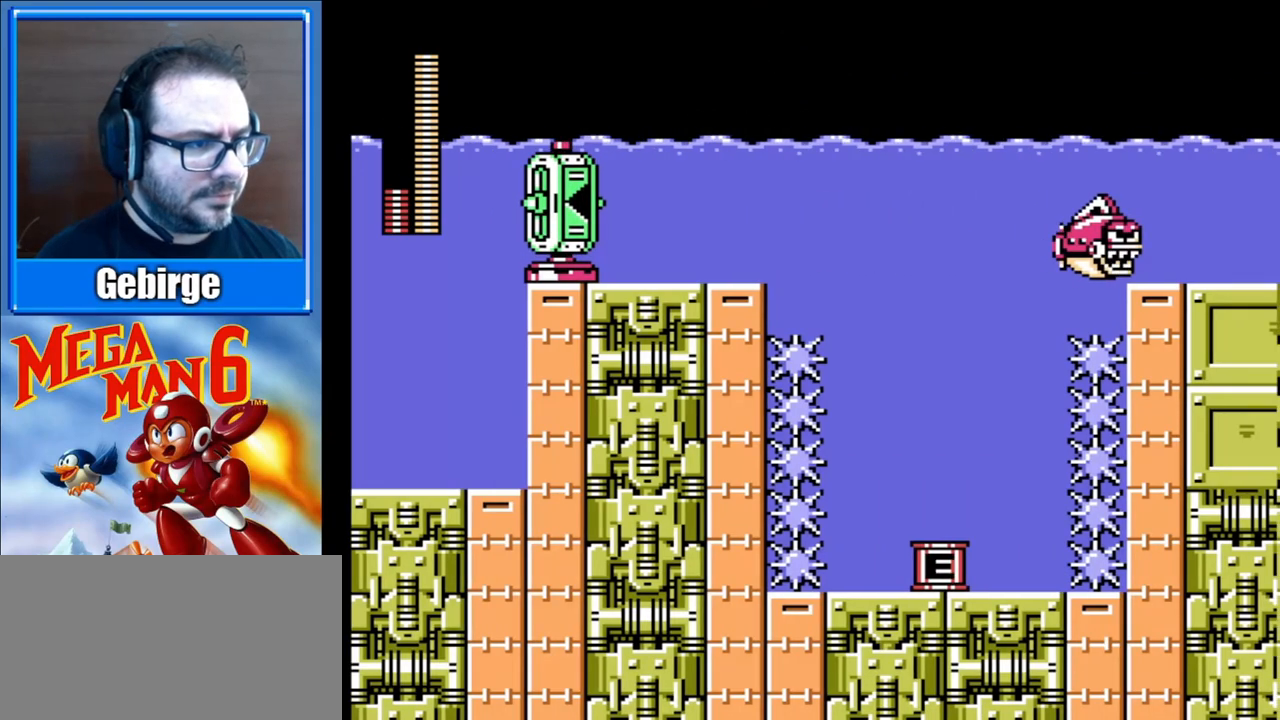
{"buttons": ["DPAD_RIGHT"], "events": [[217, "A", "up"], [317, "DPAD_LEFT", "up"], [400, "DPAD_RIGHT", "down"]]}
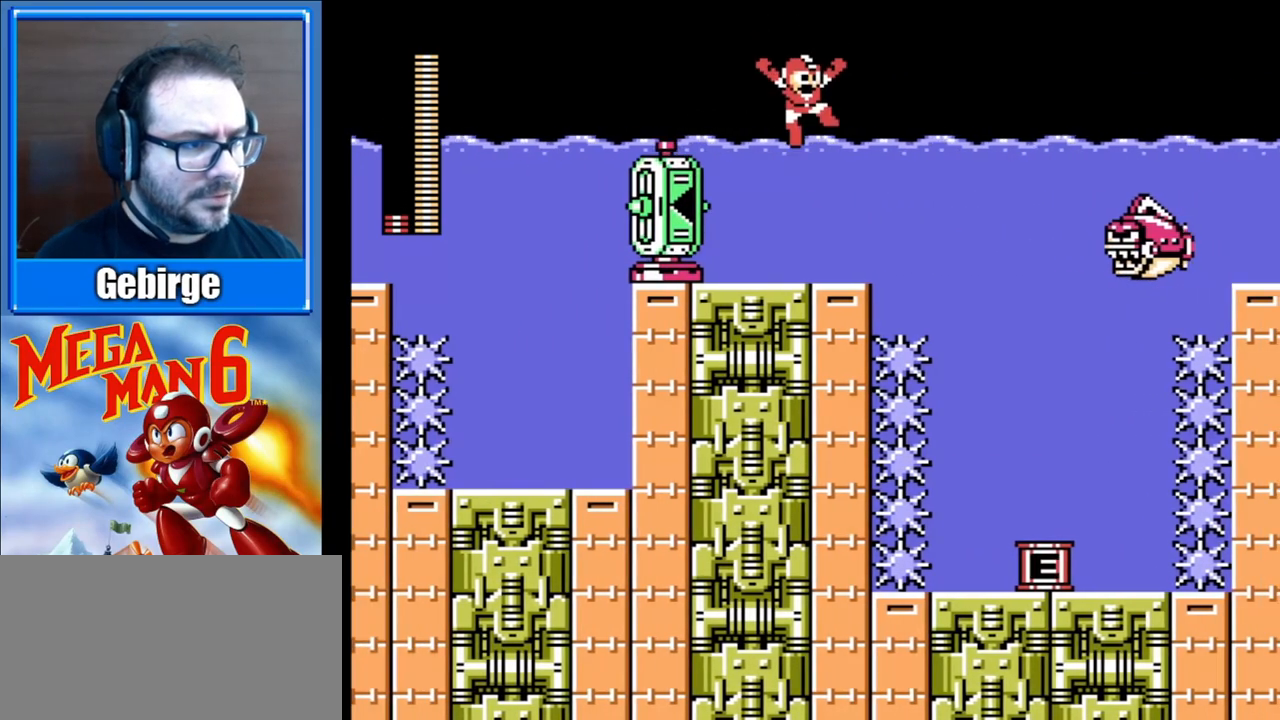
{"buttons": ["A", "DPAD_RIGHT"], "events": [[200, "DPAD_RIGHT", "up"], [333, "DPAD_RIGHT", "down"], [383, "A", "down"]]}
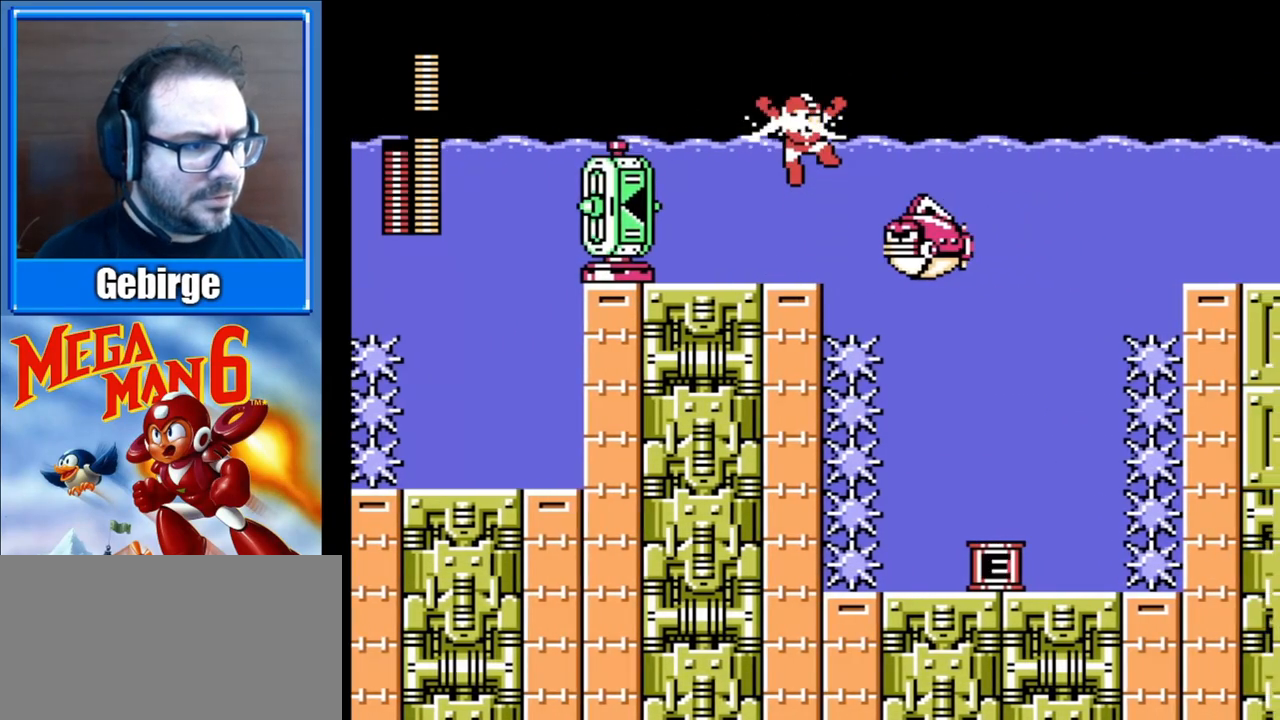
{"buttons": ["A", "DPAD_RIGHT"], "events": []}
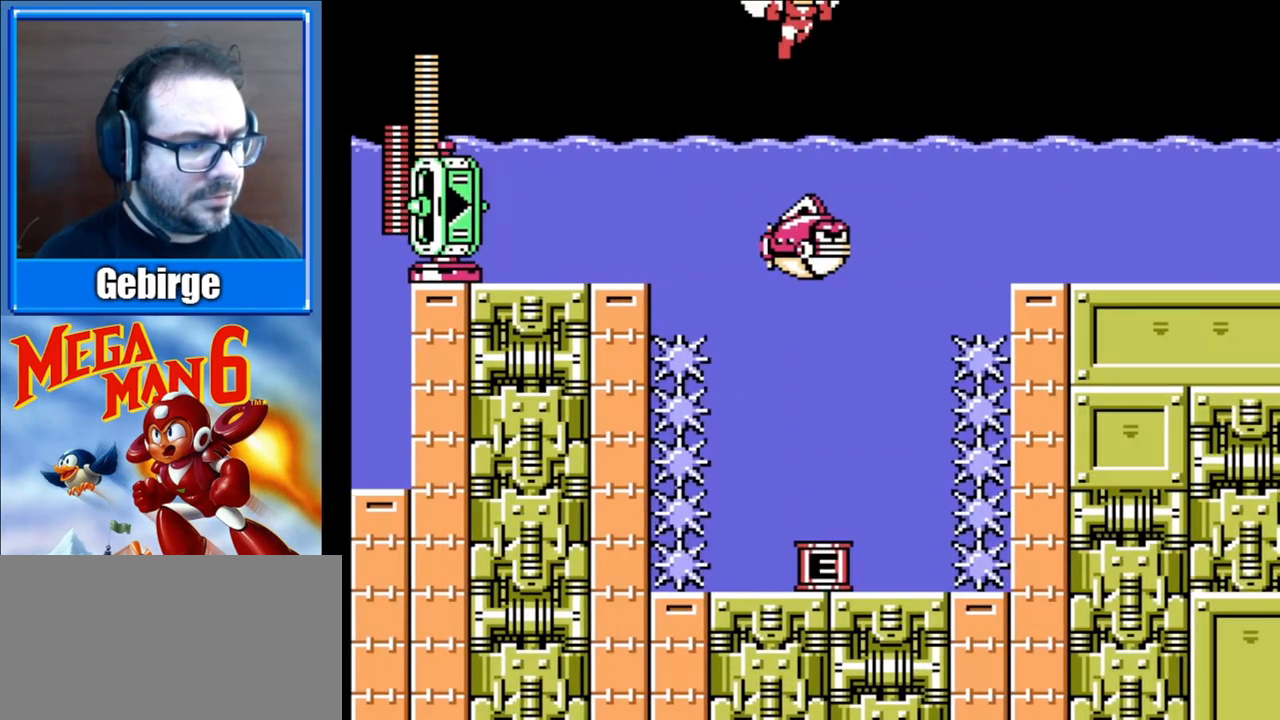
{"buttons": ["A", "DPAD_RIGHT"], "events": []}
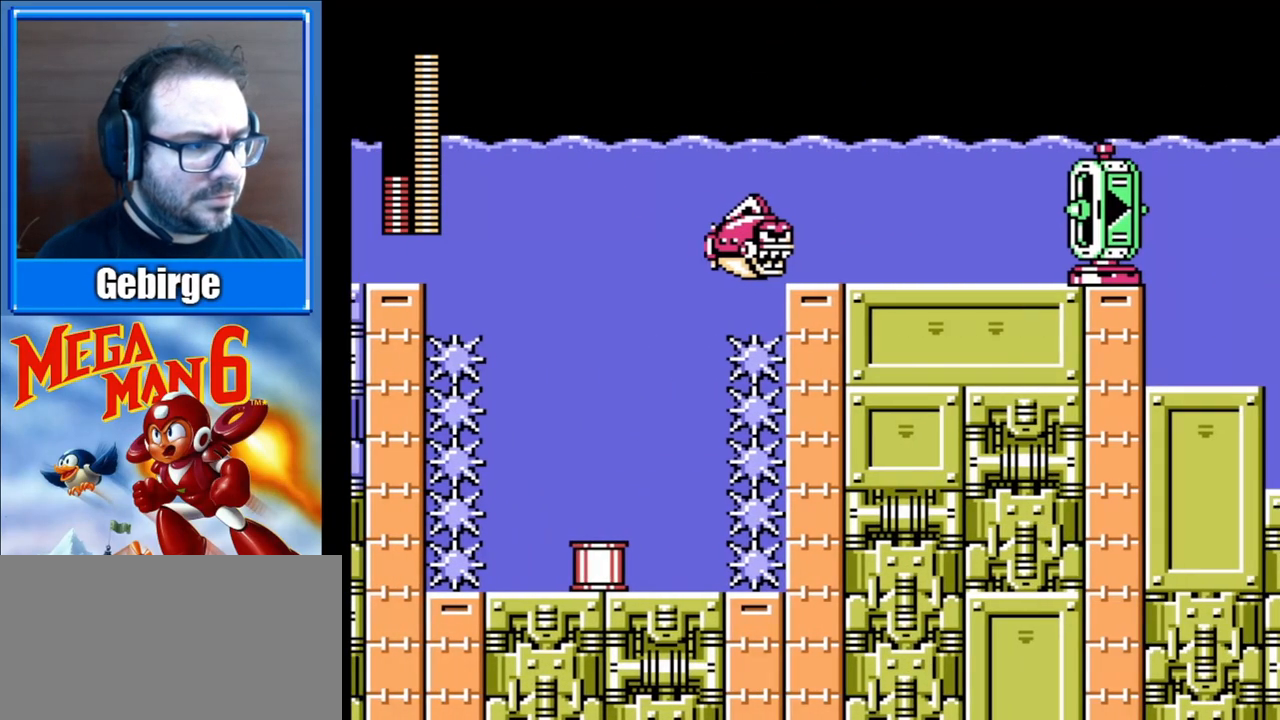
{"buttons": [], "events": [[233, "A", "up"], [367, "DPAD_RIGHT", "up"]]}